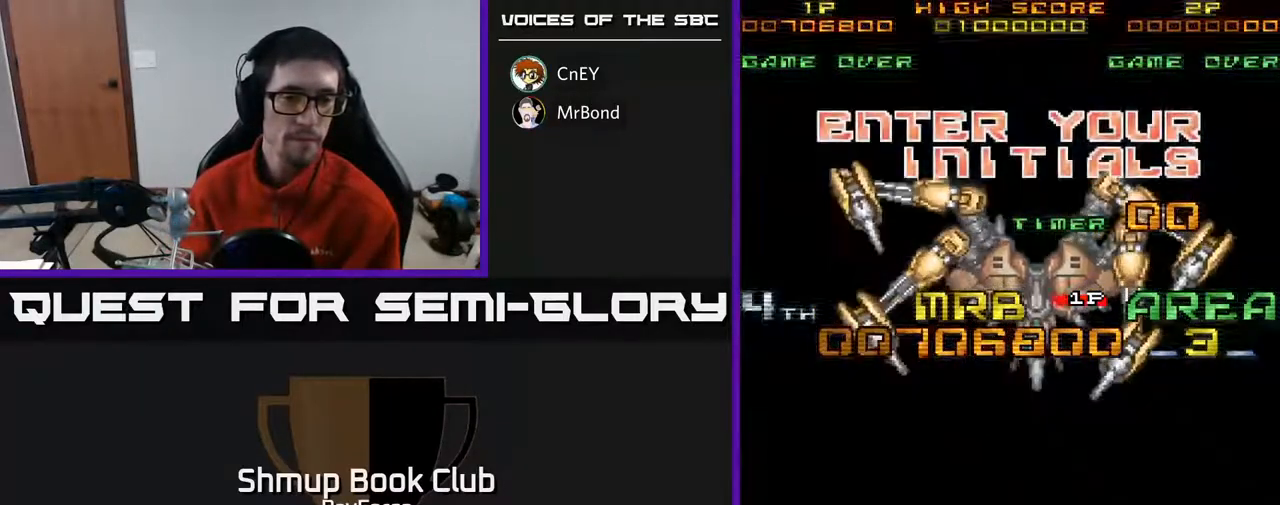
Gameplay with a controller (Xbox layout); each line is a JSON object with the inputs held at the frame after it. "events" lists button and stick changes between this image and that frame as [ms after this image, input, new state], when the widget could be followed in between. Not read: left_stick.
{"buttons": [], "right_stick": "center", "events": []}
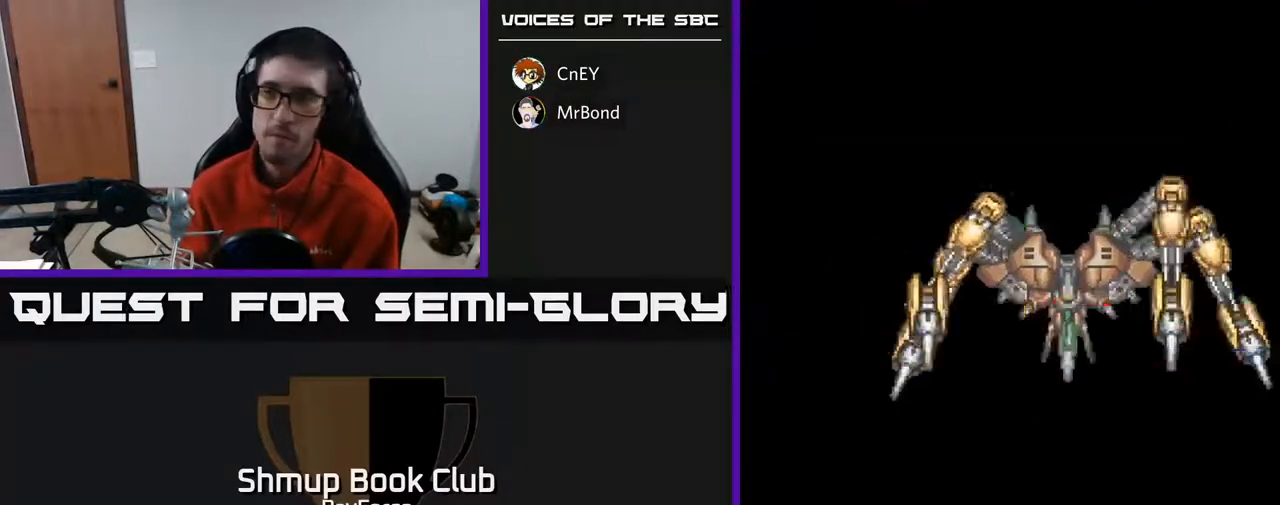
{"buttons": [], "right_stick": "center", "events": [[67, "X", "down"], [167, "A", "down"], [217, "X", "up"], [350, "A", "up"]]}
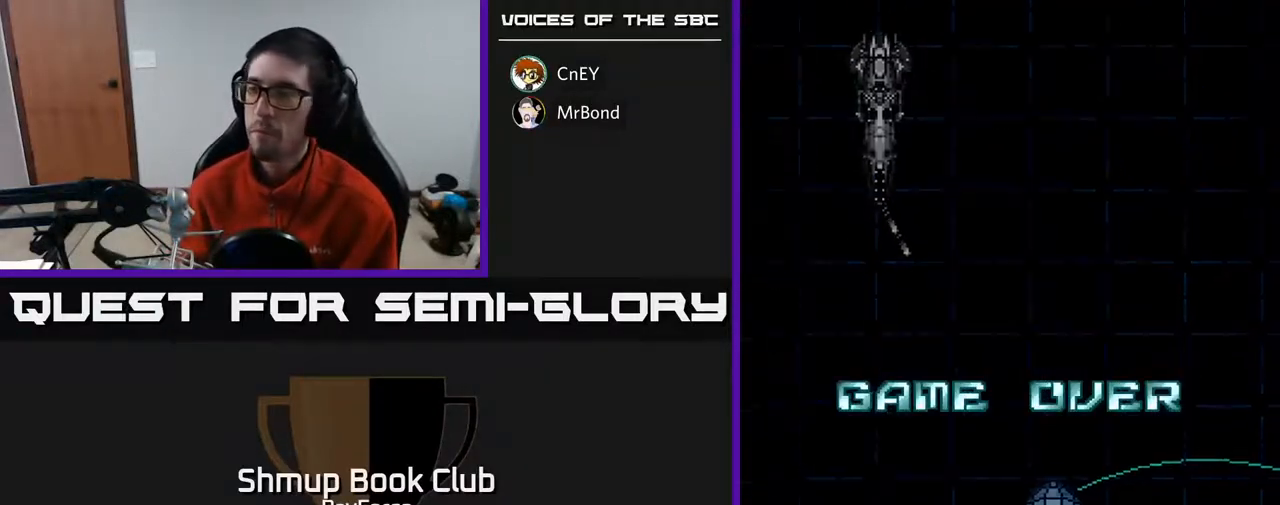
{"buttons": [], "right_stick": "center", "events": [[200, "A", "down"], [283, "X", "down"], [317, "A", "up"], [467, "X", "up"]]}
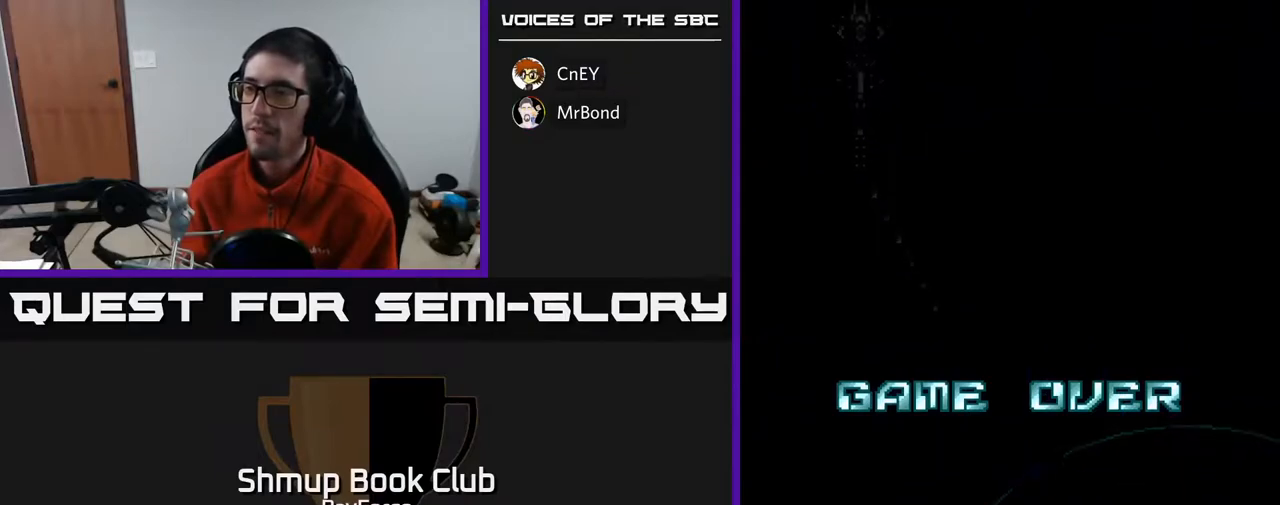
{"buttons": [], "right_stick": "center", "events": []}
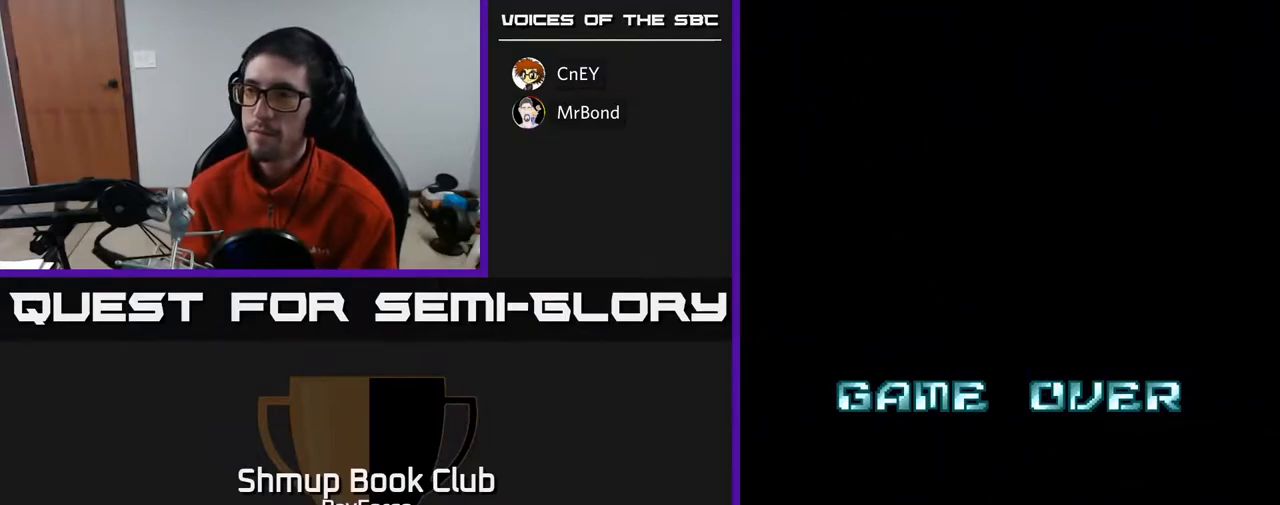
{"buttons": [], "right_stick": "center", "events": []}
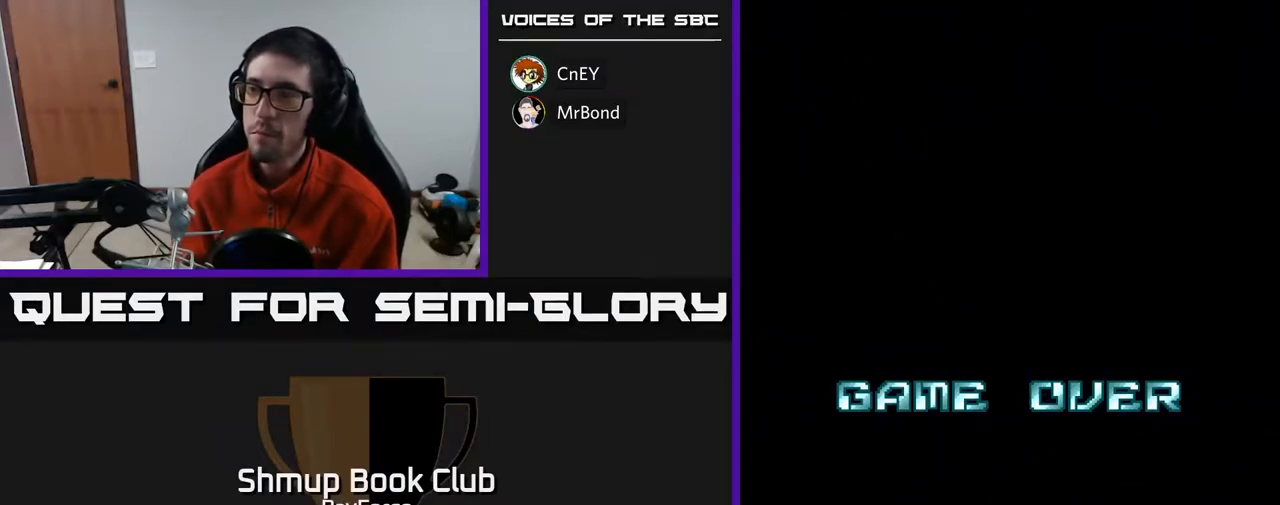
{"buttons": [], "right_stick": "center", "events": []}
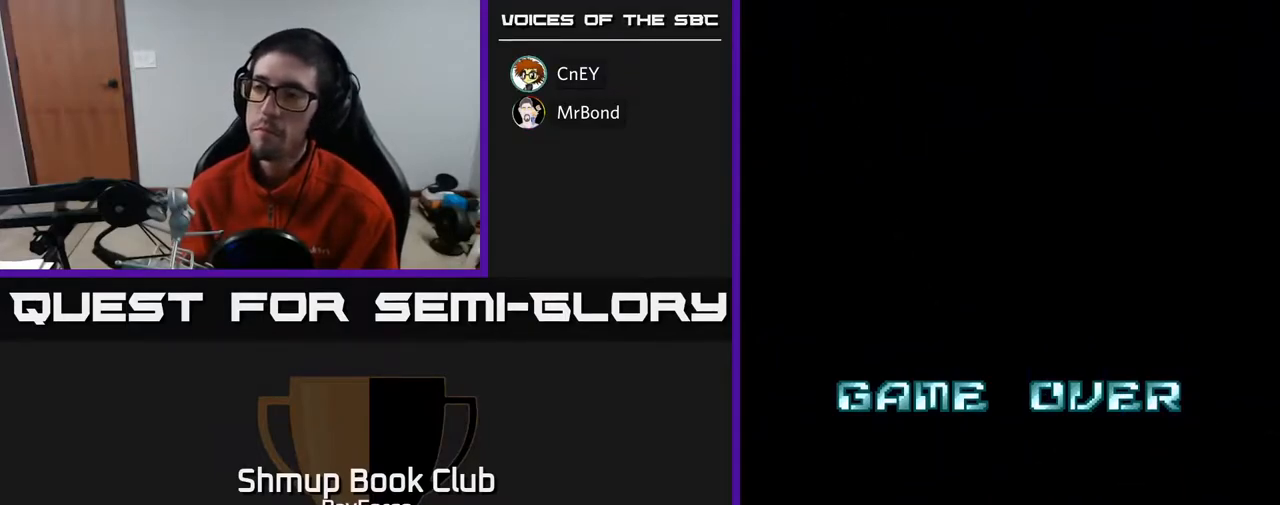
{"buttons": [], "right_stick": "center", "events": []}
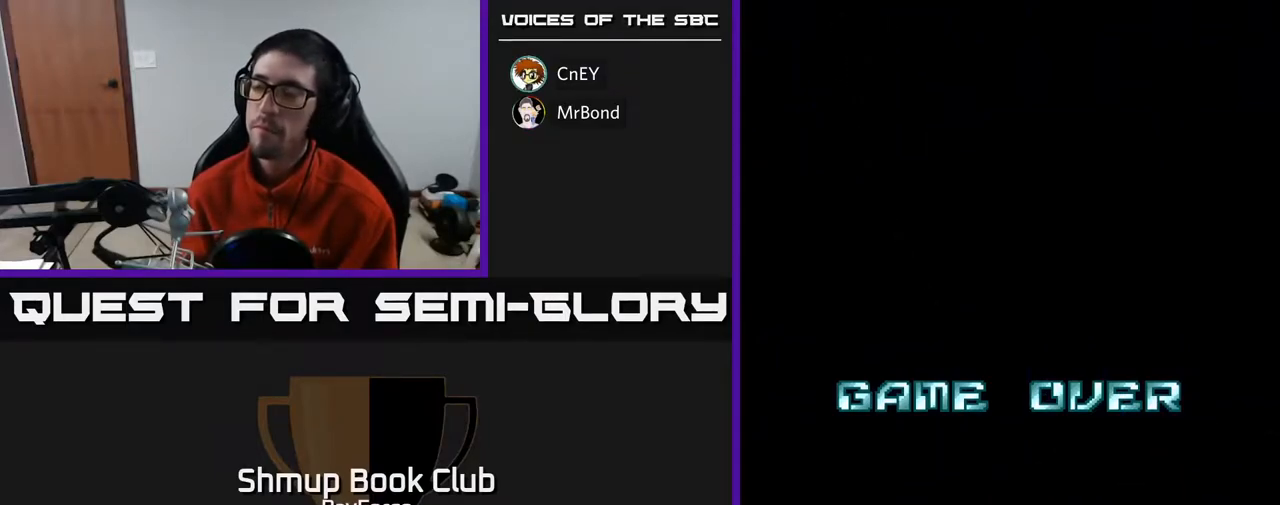
{"buttons": ["SELECT"], "right_stick": "center", "events": [[367, "SELECT", "down"]]}
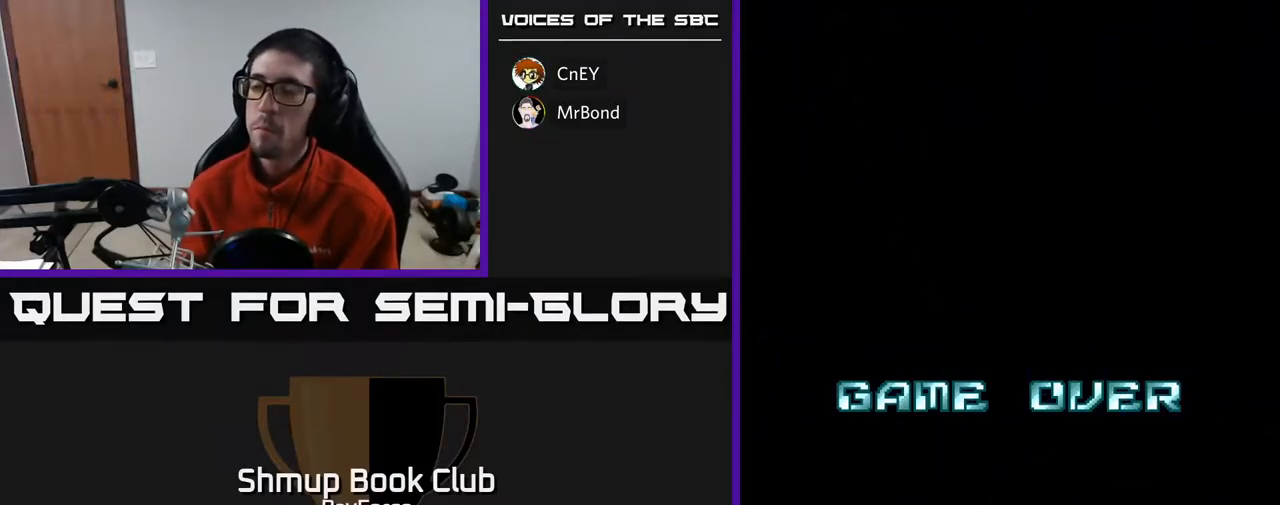
{"buttons": ["START"], "right_stick": "center", "events": [[17, "SELECT", "up"], [333, "START", "down"]]}
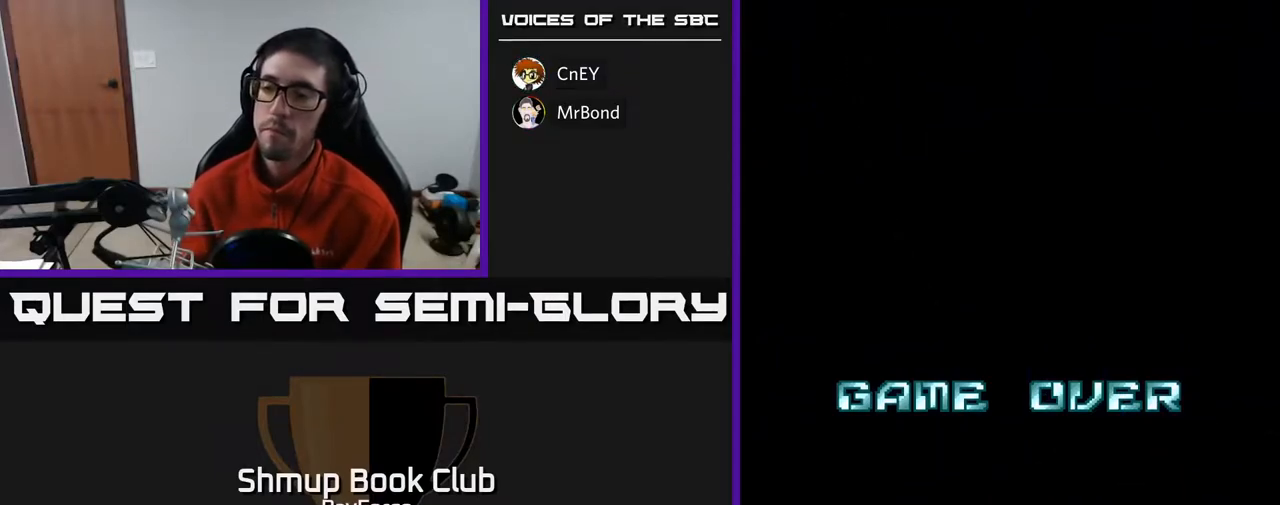
{"buttons": [], "right_stick": "center", "events": [[50, "START", "up"]]}
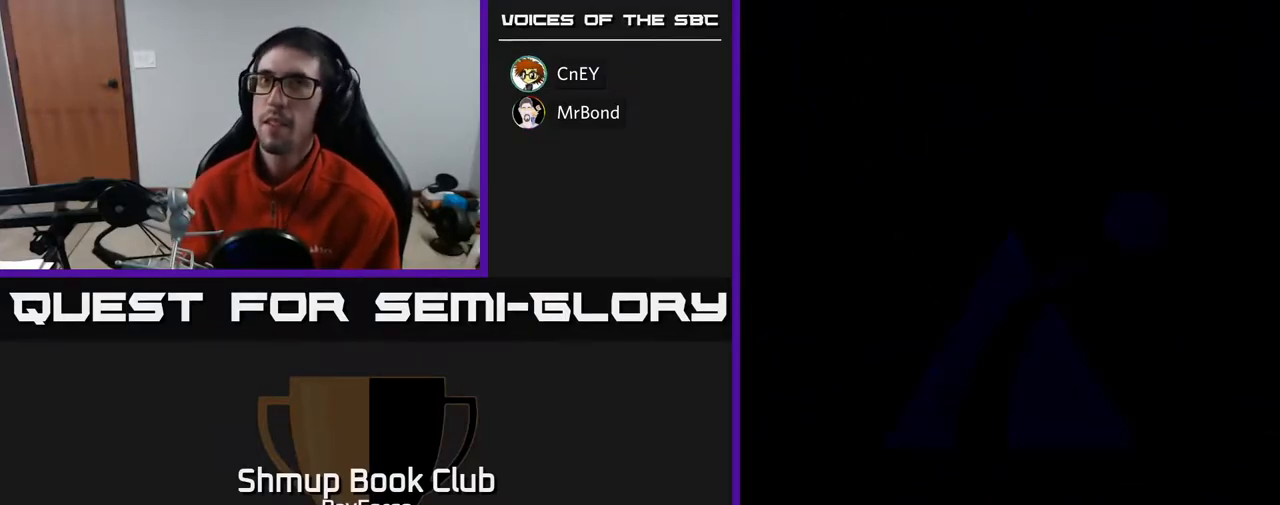
{"buttons": [], "right_stick": "center", "events": []}
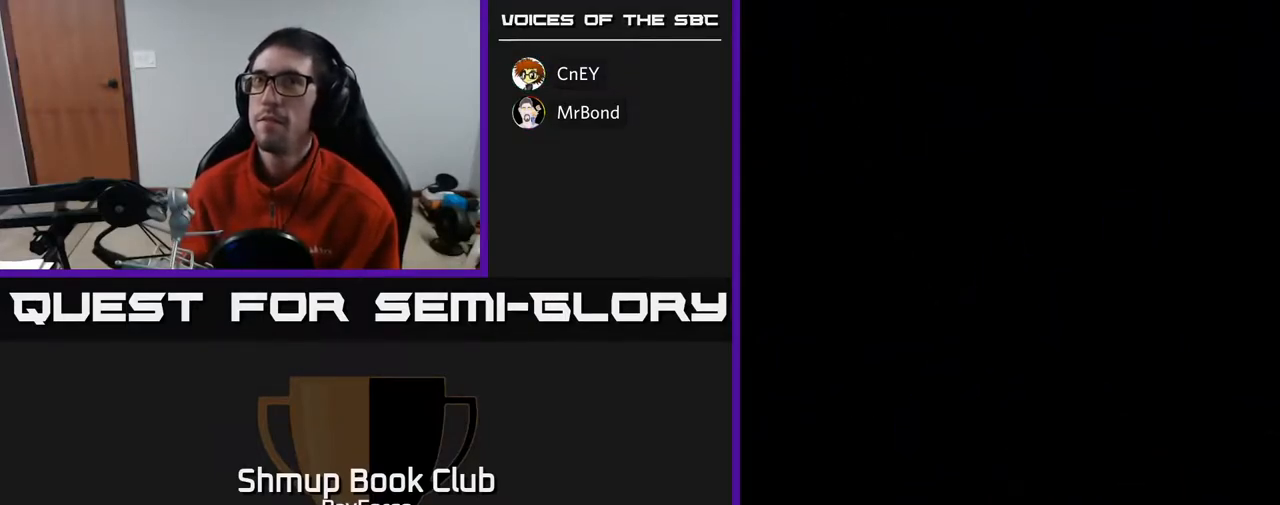
{"buttons": [], "right_stick": "center", "events": []}
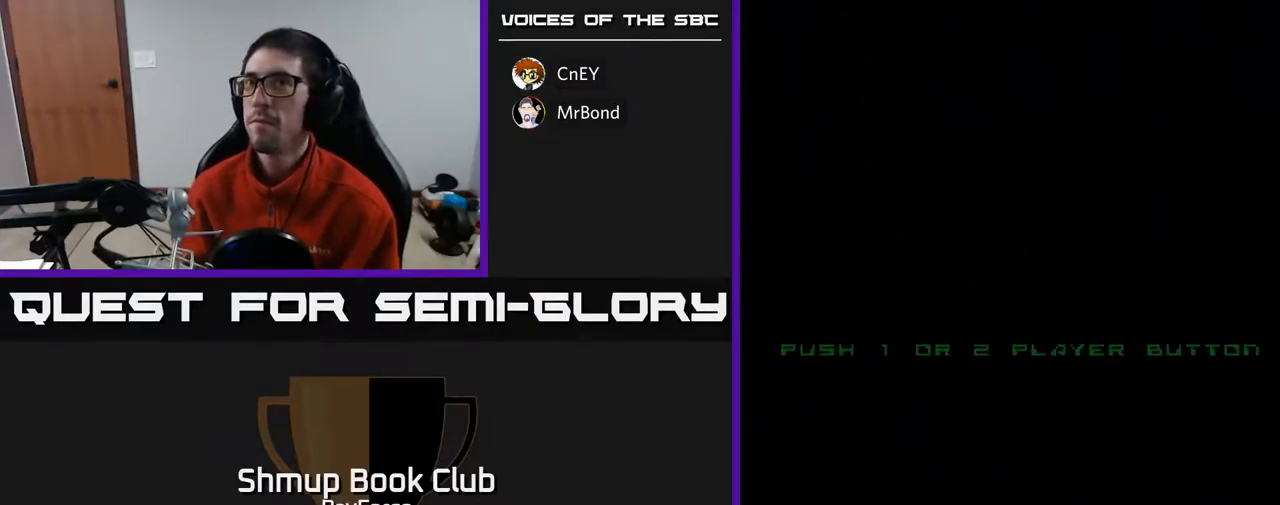
{"buttons": [], "right_stick": "center", "events": []}
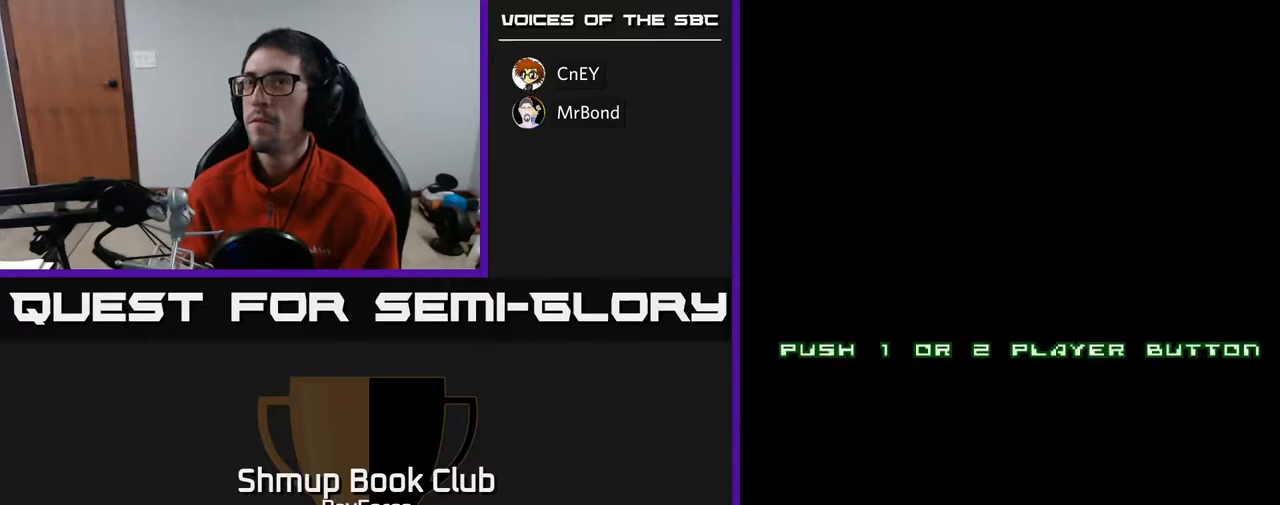
{"buttons": [], "right_stick": "center", "events": []}
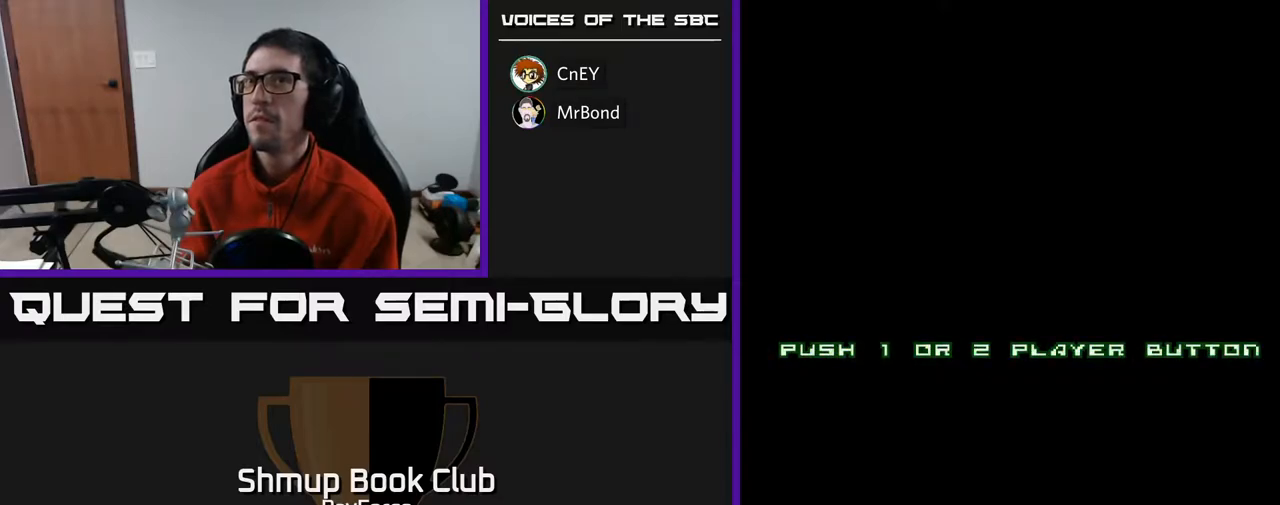
{"buttons": [], "right_stick": "center", "events": []}
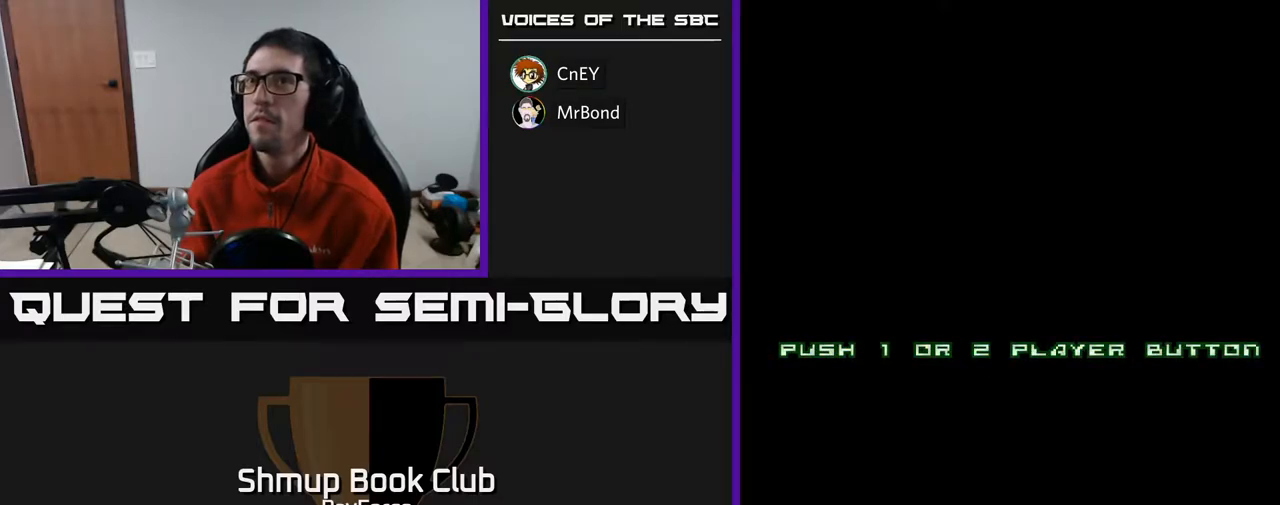
{"buttons": [], "right_stick": "center", "events": []}
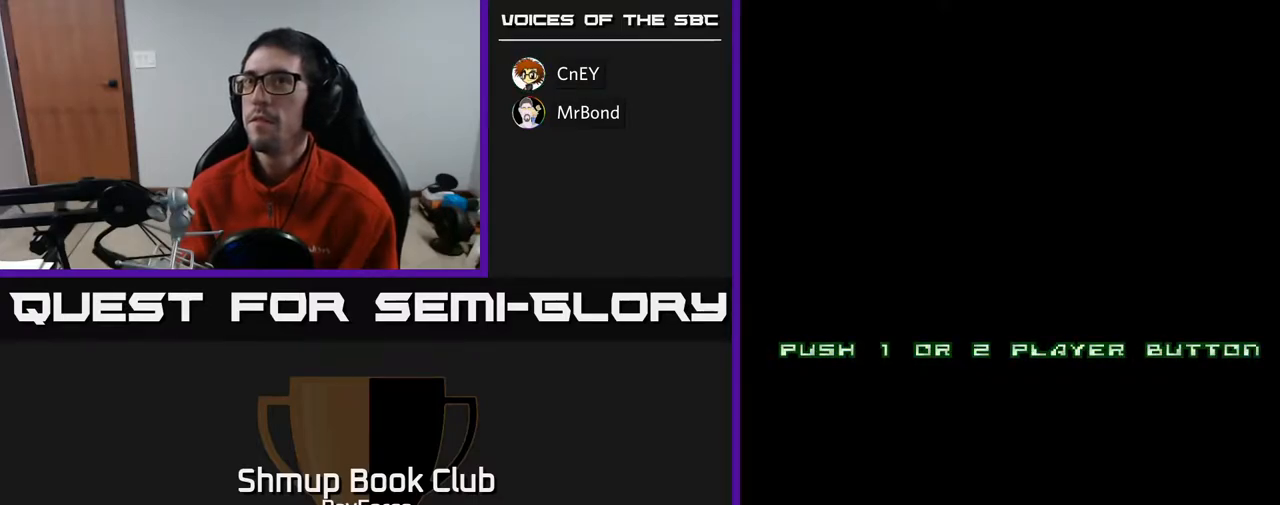
{"buttons": [], "right_stick": "center", "events": []}
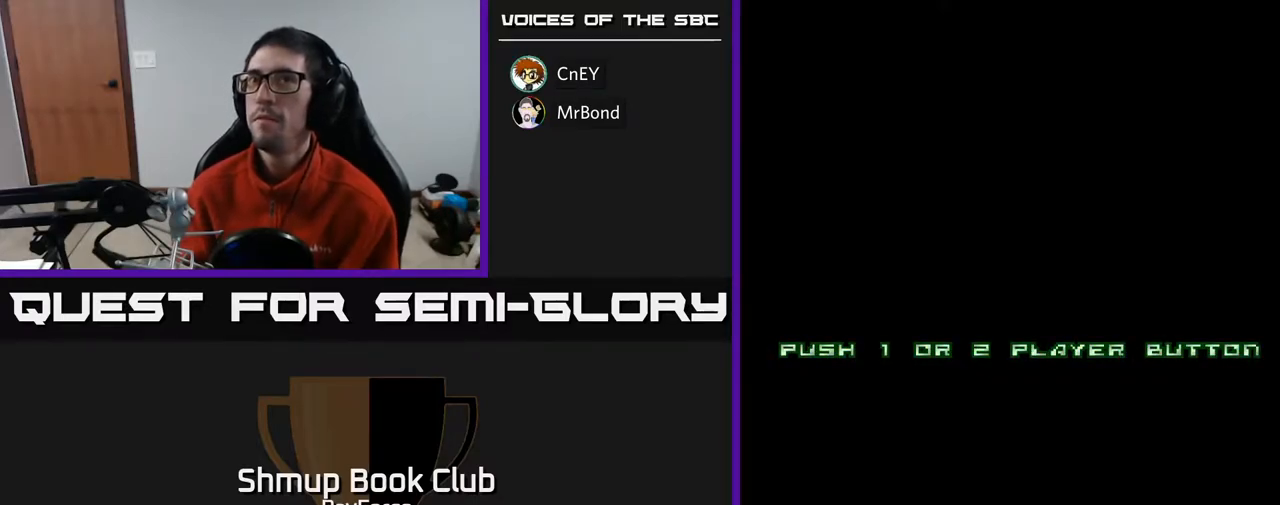
{"buttons": [], "right_stick": "center", "events": [[350, "A", "down"], [500, "A", "up"]]}
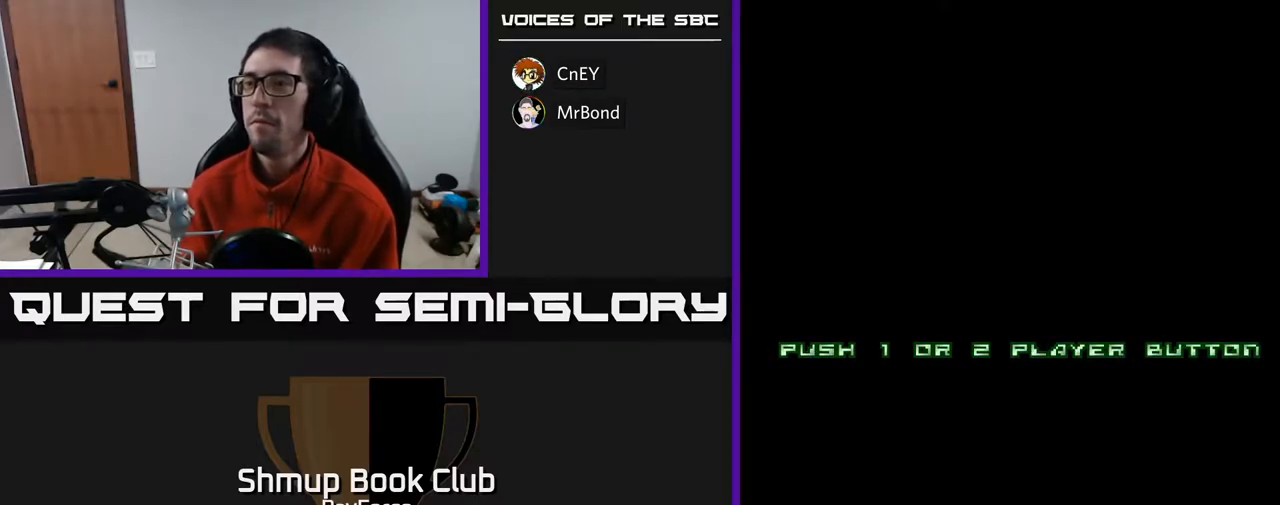
{"buttons": [], "right_stick": "center", "events": [[183, "START", "down"], [350, "START", "up"]]}
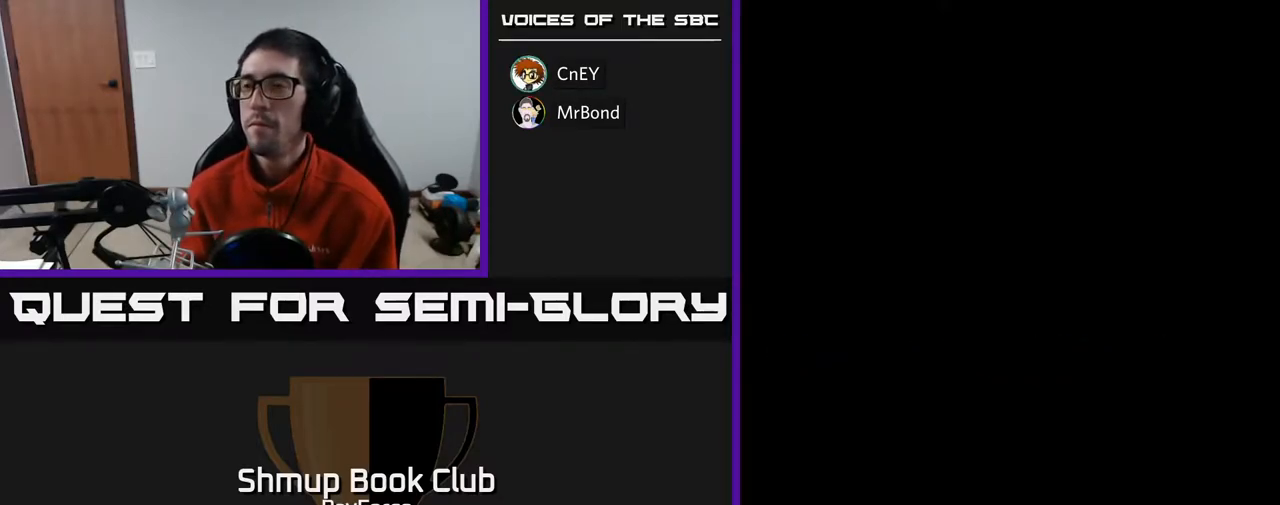
{"buttons": ["A"], "right_stick": "center", "events": [[300, "A", "down"]]}
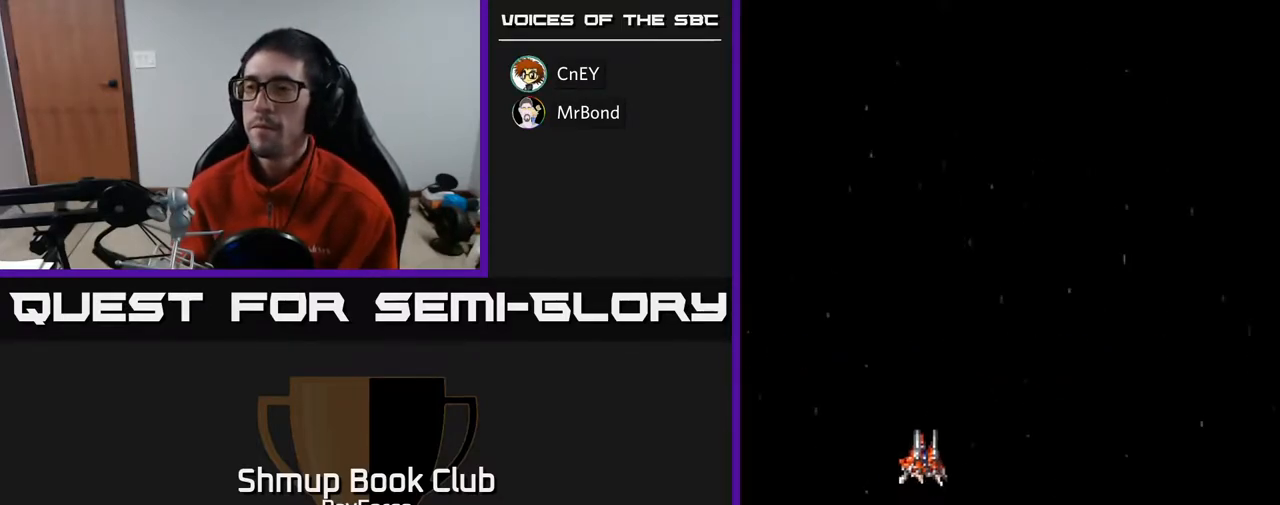
{"buttons": ["A", "DPAD_DOWN"], "right_stick": "center", "events": [[217, "DPAD_DOWN", "down"]]}
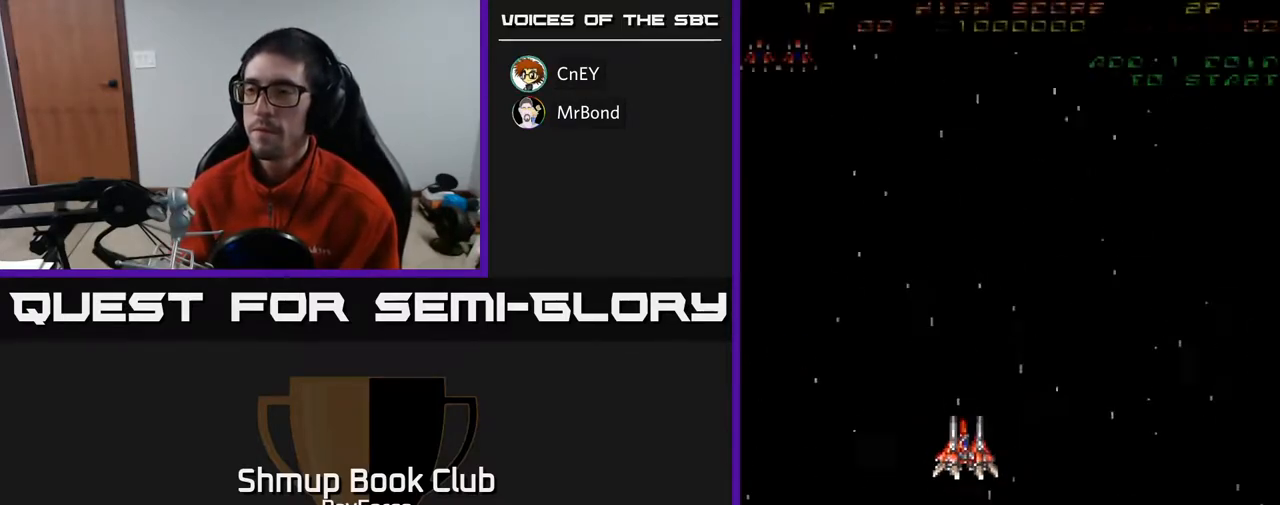
{"buttons": ["A"], "right_stick": "center", "events": [[167, "DPAD_DOWN", "up"], [200, "DPAD_RIGHT", "down"], [333, "DPAD_RIGHT", "up"]]}
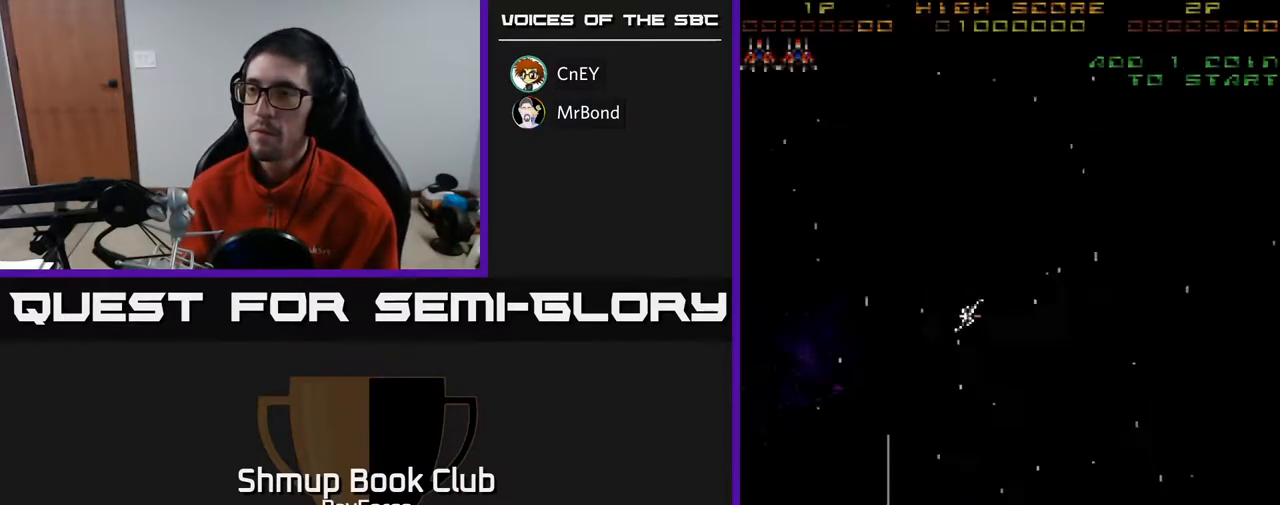
{"buttons": ["A", "DPAD_DOWN"], "right_stick": "center", "events": [[67, "A", "up"], [100, "DPAD_RIGHT", "down"], [250, "A", "down"], [283, "DPAD_DOWN", "down"], [300, "DPAD_RIGHT", "up"]]}
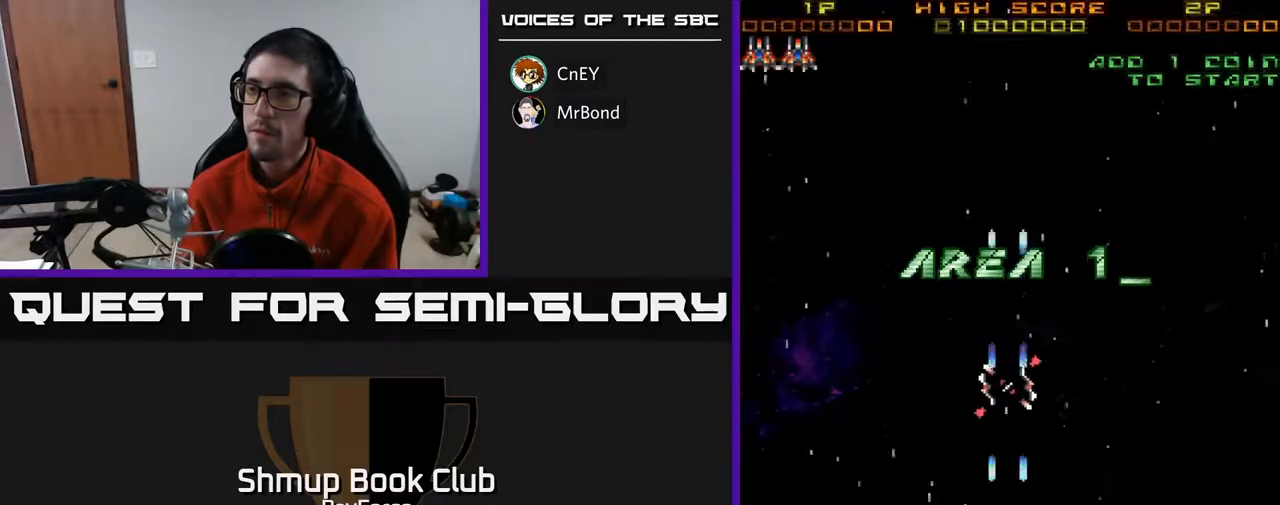
{"buttons": ["A"], "right_stick": "center", "events": [[183, "DPAD_DOWN", "up"]]}
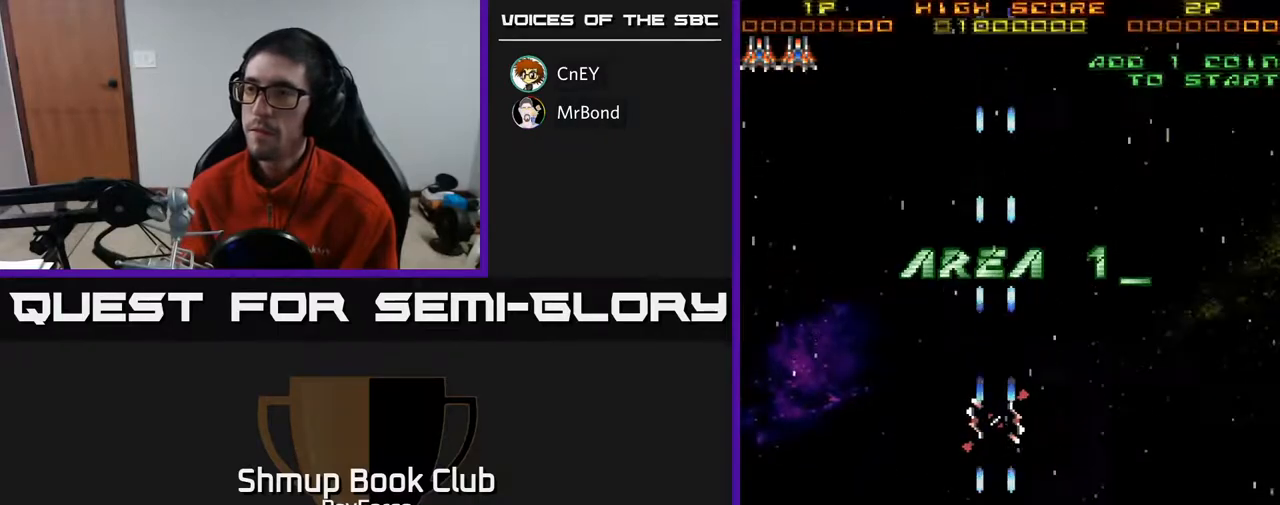
{"buttons": ["A", "DPAD_DOWN"], "right_stick": "center", "events": [[117, "DPAD_DOWN", "down"], [117, "DPAD_RIGHT", "down"], [167, "DPAD_RIGHT", "up"], [183, "DPAD_DOWN", "up"], [383, "DPAD_DOWN", "down"]]}
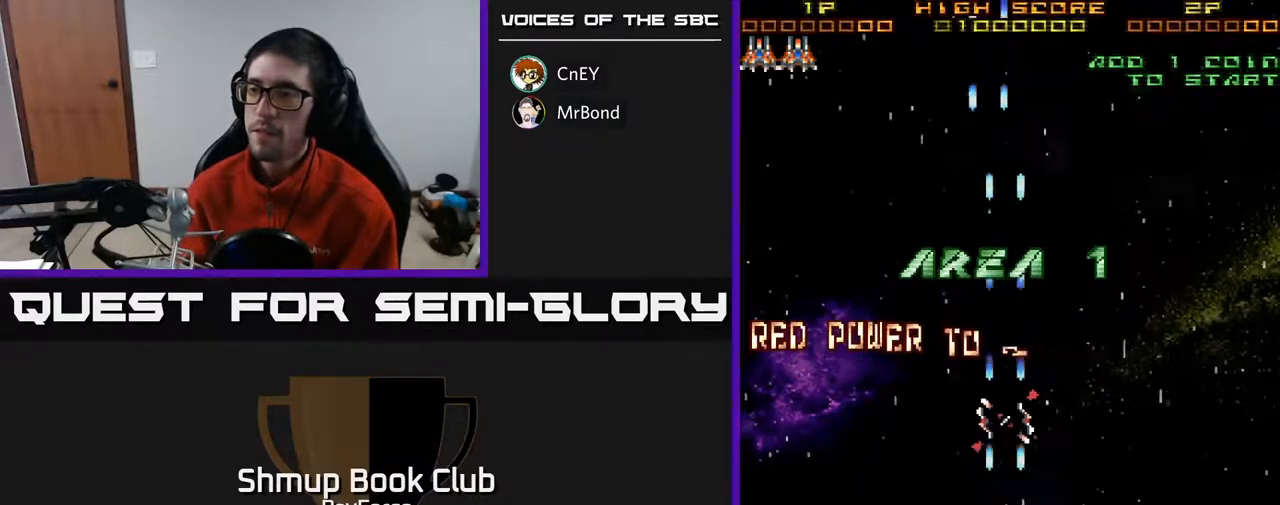
{"buttons": ["A", "DPAD_UP"], "right_stick": "center", "events": [[17, "DPAD_DOWN", "up"], [350, "DPAD_UP", "down"]]}
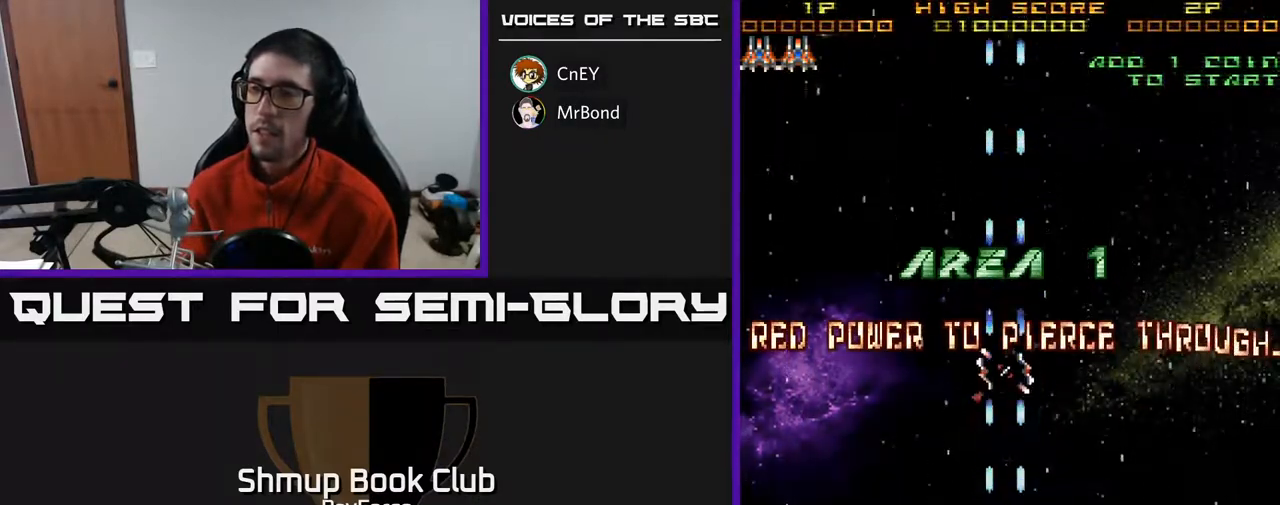
{"buttons": ["A", "DPAD_UP"], "right_stick": "center", "events": []}
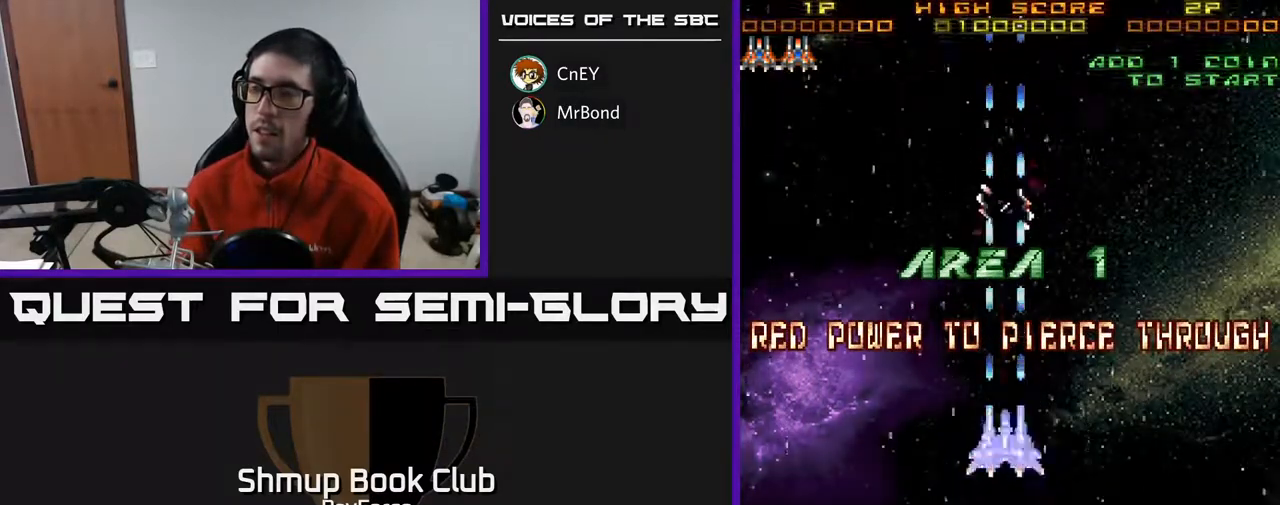
{"buttons": ["A", "DPAD_DOWN"], "right_stick": "center", "events": [[350, "DPAD_UP", "up"], [500, "DPAD_DOWN", "down"]]}
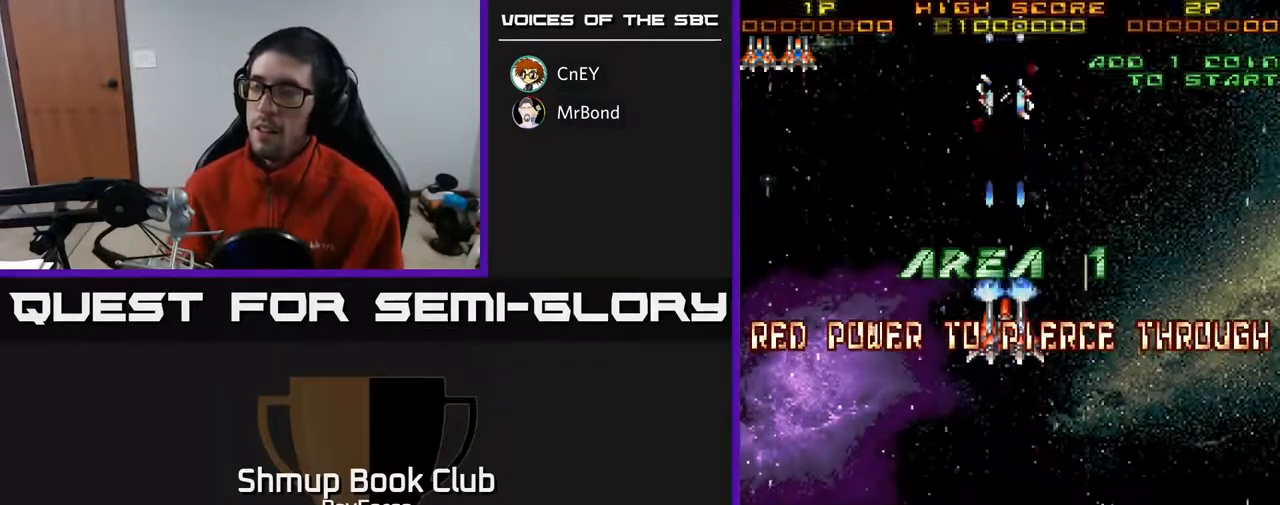
{"buttons": ["A", "DPAD_DOWN"], "right_stick": "center", "events": []}
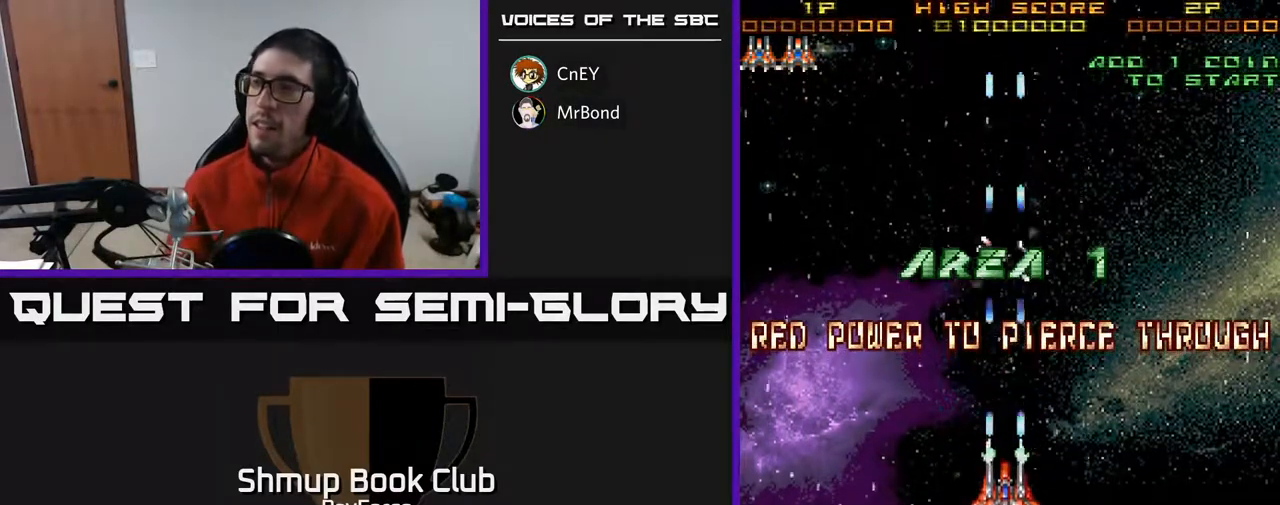
{"buttons": ["A", "DPAD_UP"], "right_stick": "center", "events": [[250, "DPAD_DOWN", "up"], [500, "DPAD_UP", "down"]]}